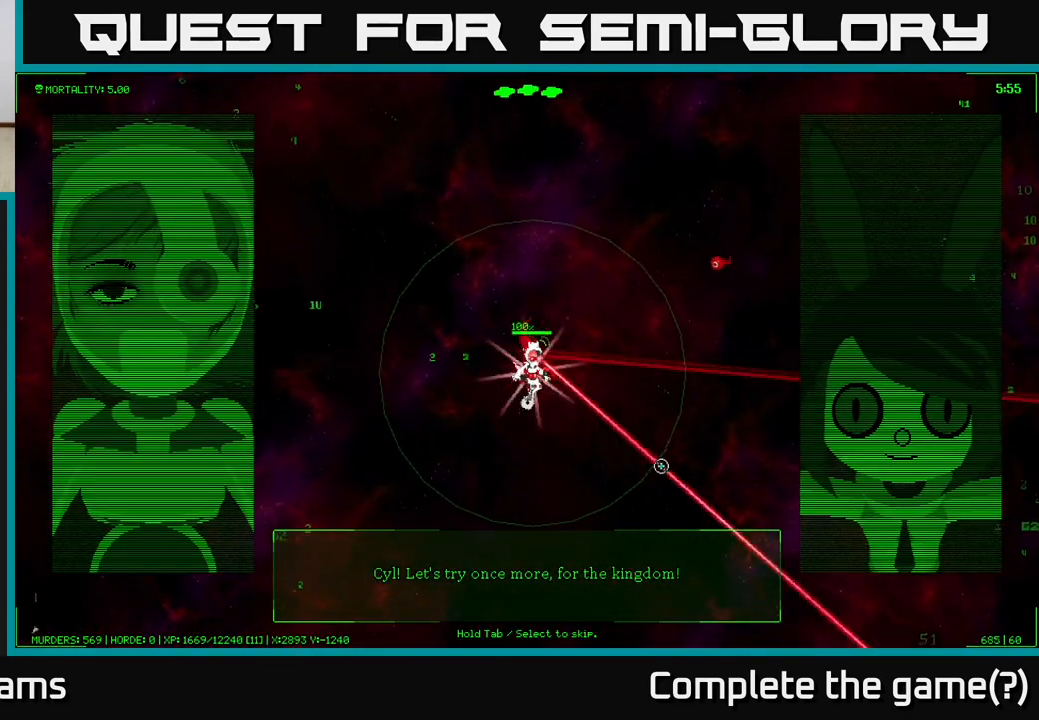
Gameplay with a controller (Xbox layout); each line is a JSON object with the inputs held at the frame after it. "events" lists button and stick changes between this image and that frame as [ms after this image, input, new state], when the widget could be followed in between.
{"buttons": [], "left_stick": "down-right", "right_stick": "right", "events": [[17, "right_stick", "down-right"], [433, "right_stick", "right"]]}
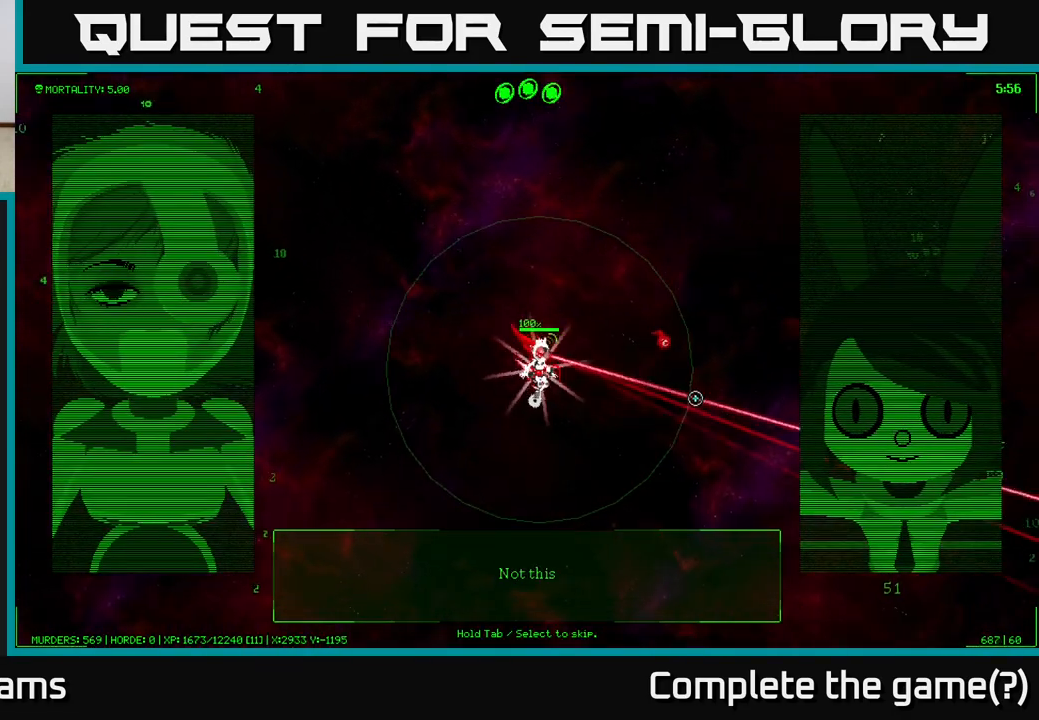
{"buttons": [], "left_stick": "right", "right_stick": "right", "events": [[100, "left_stick", "down"], [233, "left_stick", "down-right"], [367, "left_stick", "right"]]}
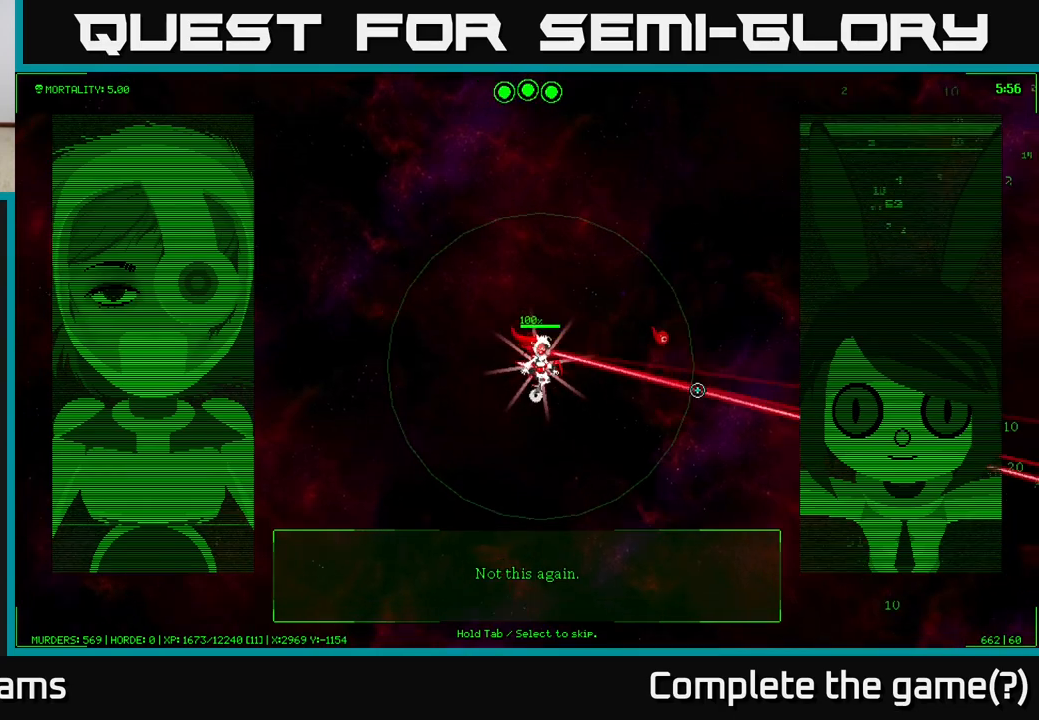
{"buttons": [], "left_stick": "right", "right_stick": "right", "events": [[233, "left_stick", "down-right"], [433, "left_stick", "right"]]}
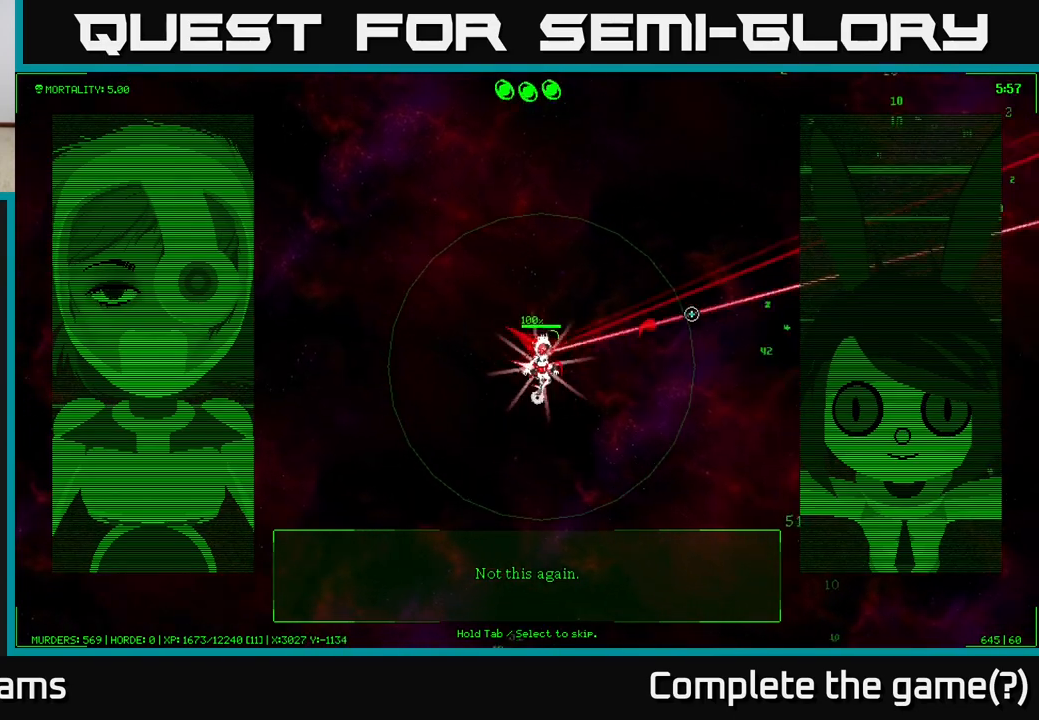
{"buttons": [], "left_stick": "down-right", "right_stick": "up-right", "events": [[267, "left_stick", "down-right"], [367, "right_stick", "up-right"]]}
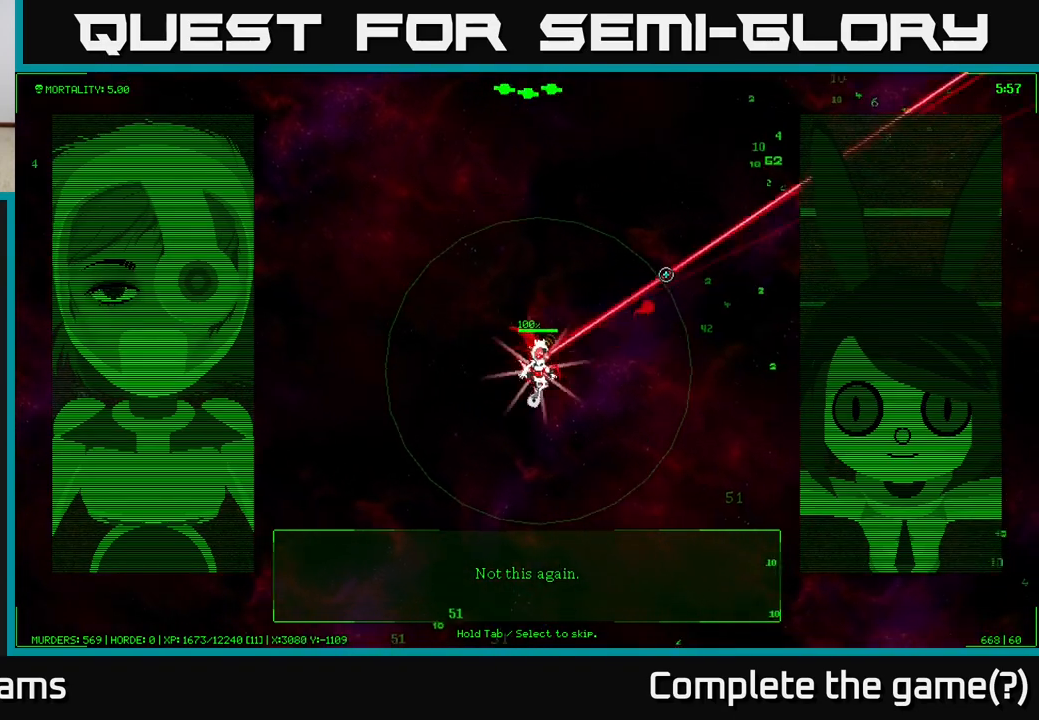
{"buttons": [], "left_stick": "right", "right_stick": "right", "events": [[67, "left_stick", "right"], [67, "right_stick", "right"]]}
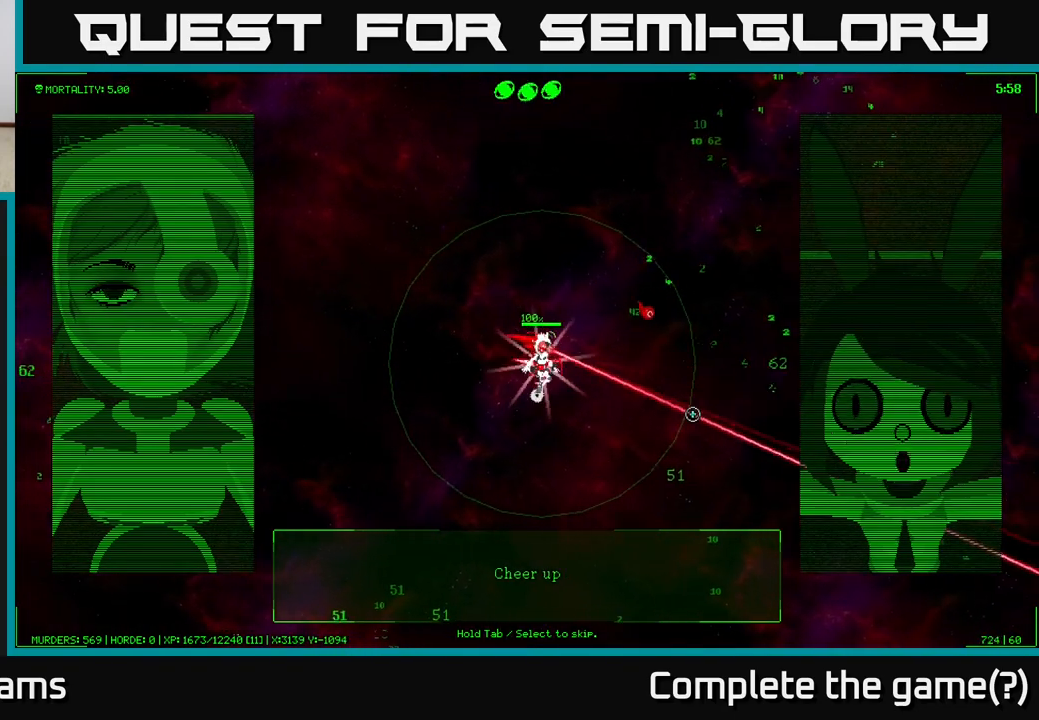
{"buttons": [], "left_stick": "down-right", "right_stick": "right", "events": [[200, "right_stick", "down-right"], [350, "right_stick", "right"], [383, "left_stick", "down-right"]]}
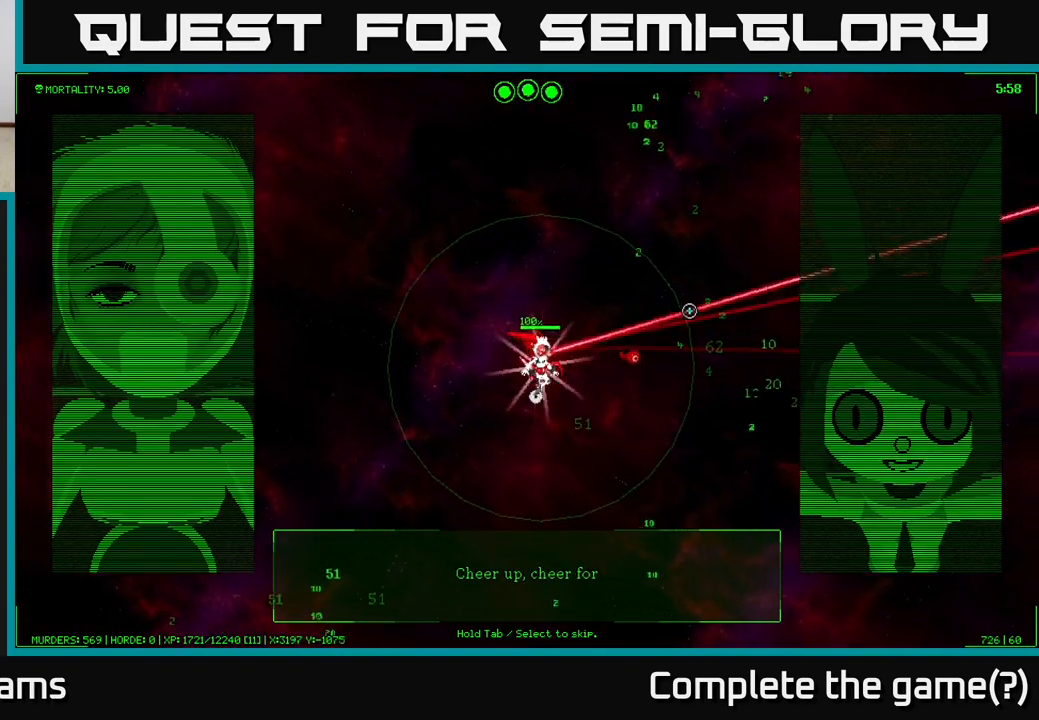
{"buttons": [], "left_stick": "down-right", "right_stick": "up-right", "events": [[17, "right_stick", "up-right"]]}
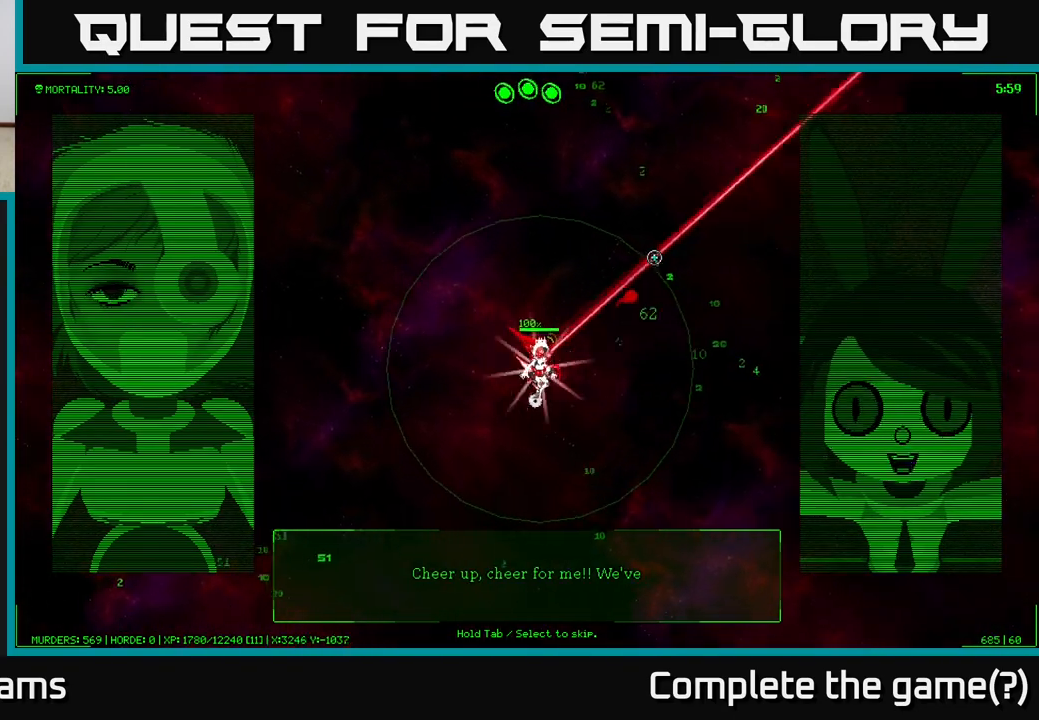
{"buttons": [], "left_stick": "right", "right_stick": "up-right", "events": [[317, "left_stick", "right"]]}
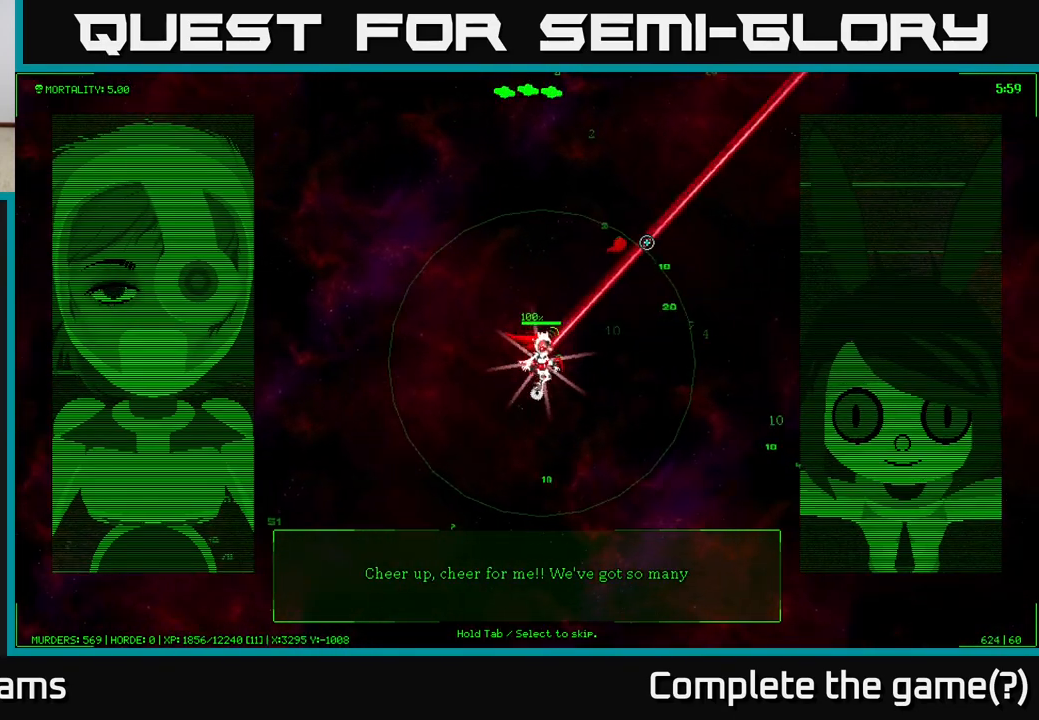
{"buttons": [], "left_stick": "up-right", "right_stick": "up", "events": [[400, "left_stick", "up-right"], [400, "right_stick", "up"]]}
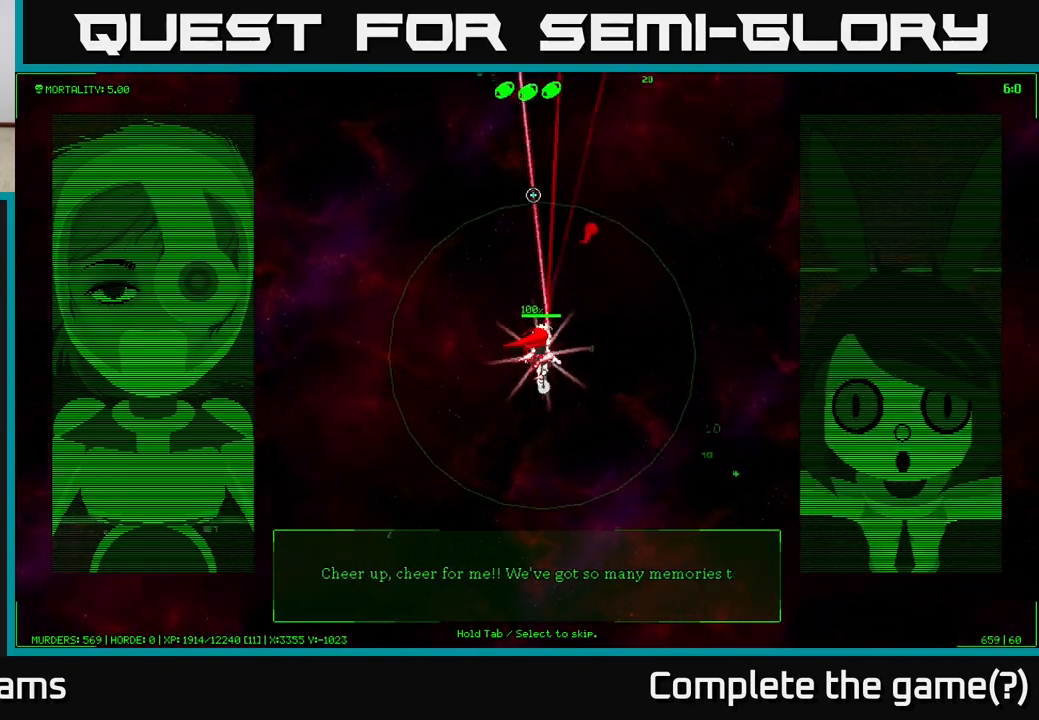
{"buttons": [], "left_stick": "up-left", "right_stick": "up-left", "events": [[67, "right_stick", "up-left"], [333, "left_stick", "up"], [450, "left_stick", "up-left"]]}
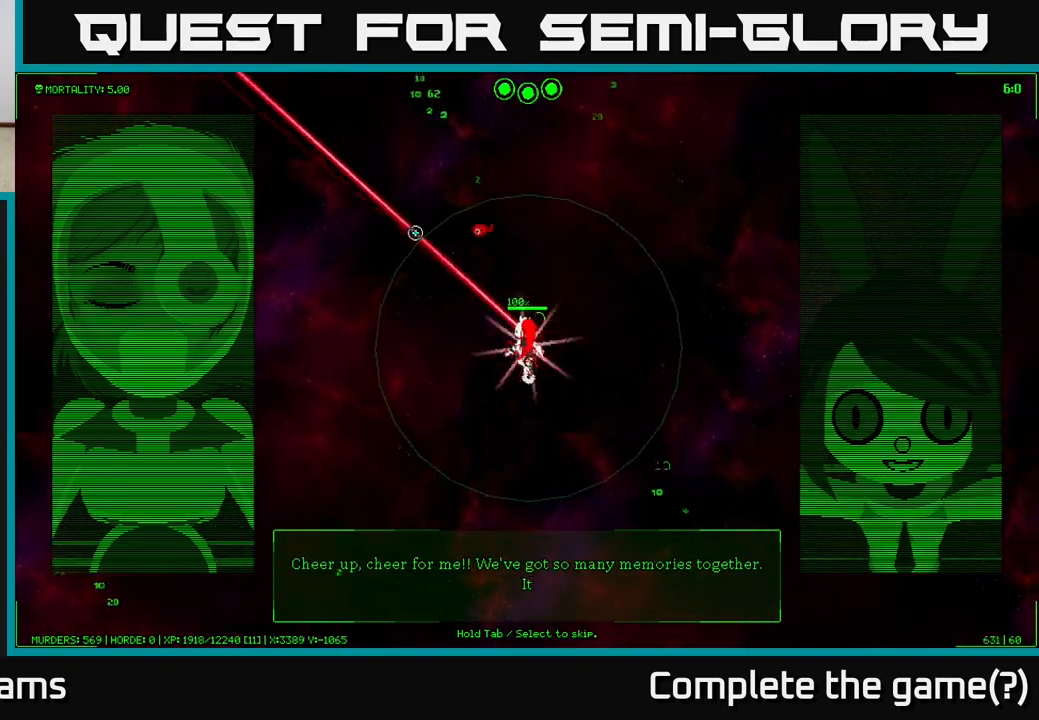
{"buttons": [], "left_stick": "up-left", "right_stick": "up-left", "events": [[150, "left_stick", "up"], [367, "left_stick", "up-left"]]}
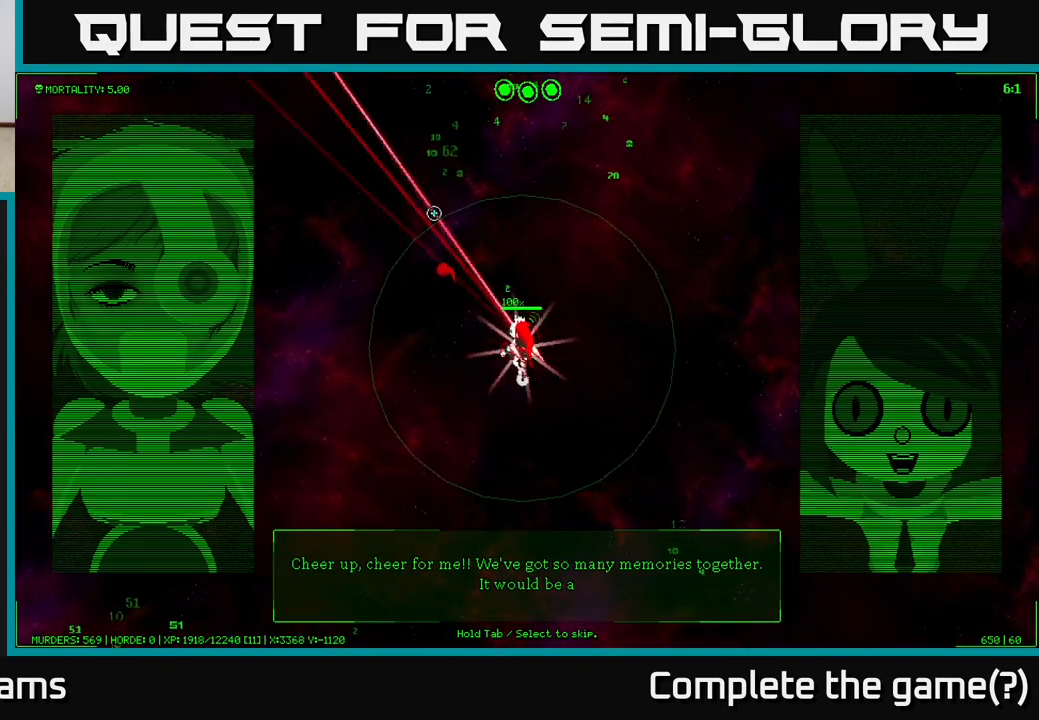
{"buttons": [], "left_stick": "up", "right_stick": "up", "events": [[217, "right_stick", "up"], [367, "left_stick", "up"]]}
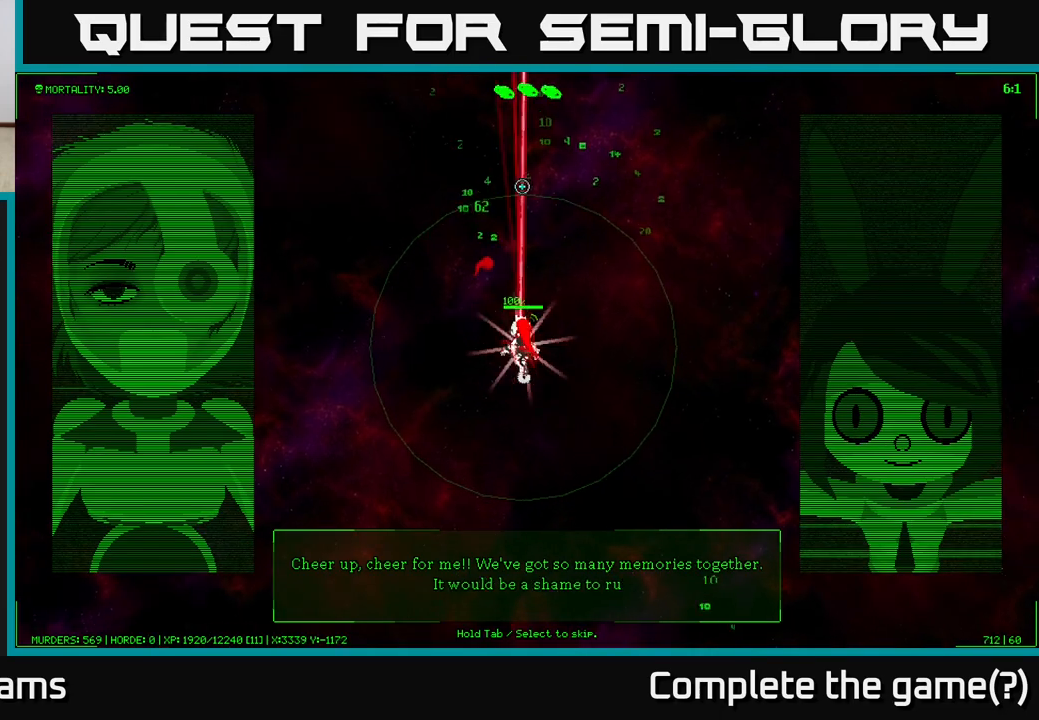
{"buttons": [], "left_stick": "up", "right_stick": "up-right", "events": [[133, "left_stick", "up-left"], [200, "right_stick", "up-right"], [500, "left_stick", "up"]]}
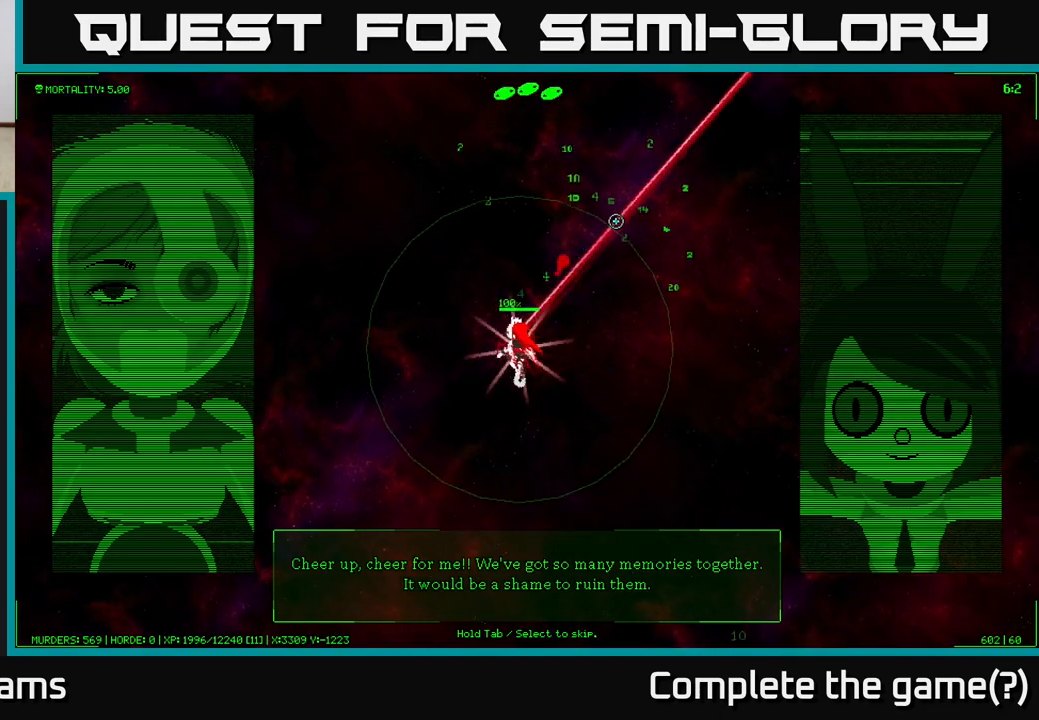
{"buttons": [], "left_stick": "up-right", "right_stick": "up-right", "events": [[383, "left_stick", "up-right"]]}
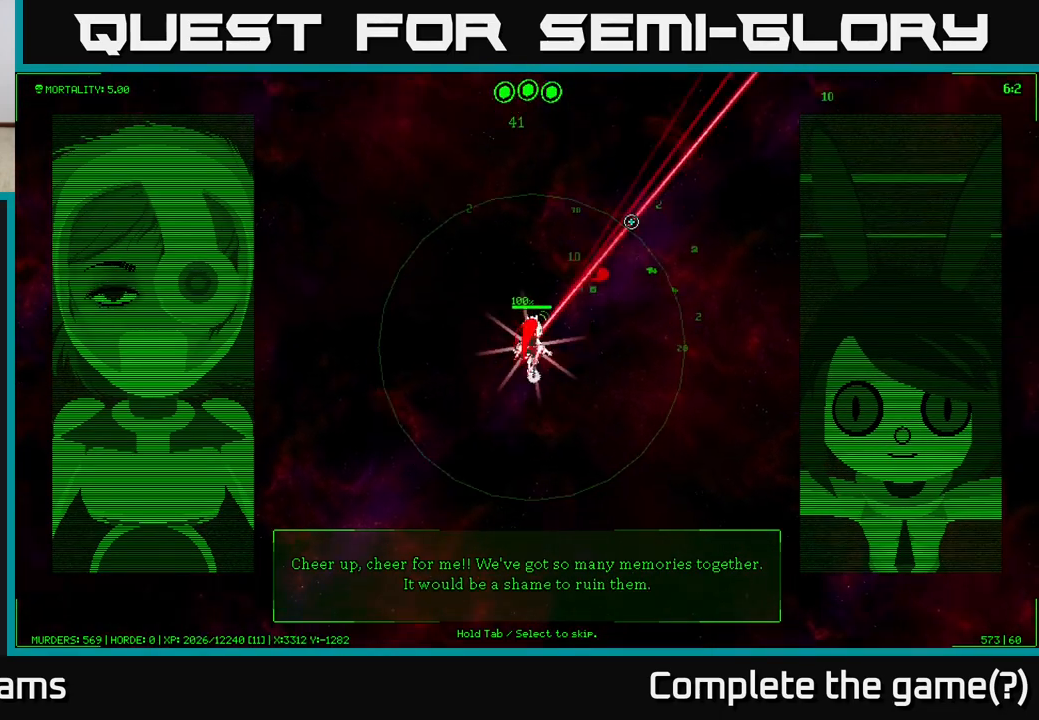
{"buttons": [], "left_stick": "right", "right_stick": "up-right", "events": [[250, "left_stick", "right"]]}
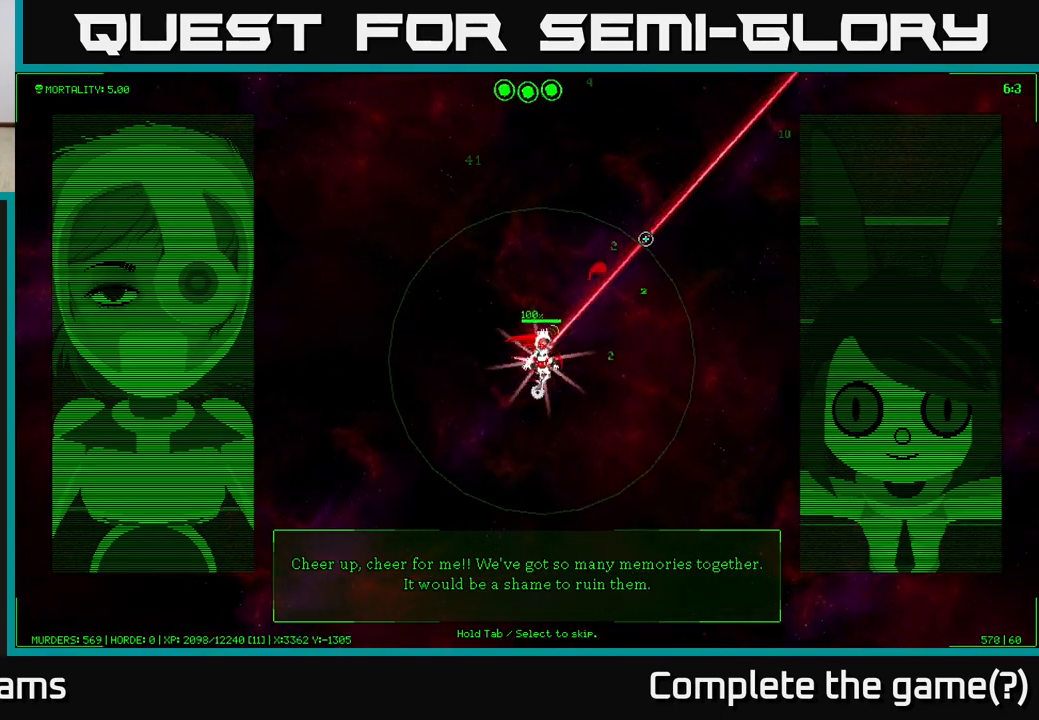
{"buttons": [], "left_stick": "up-right", "right_stick": "up-right", "events": [[317, "left_stick", "up-right"]]}
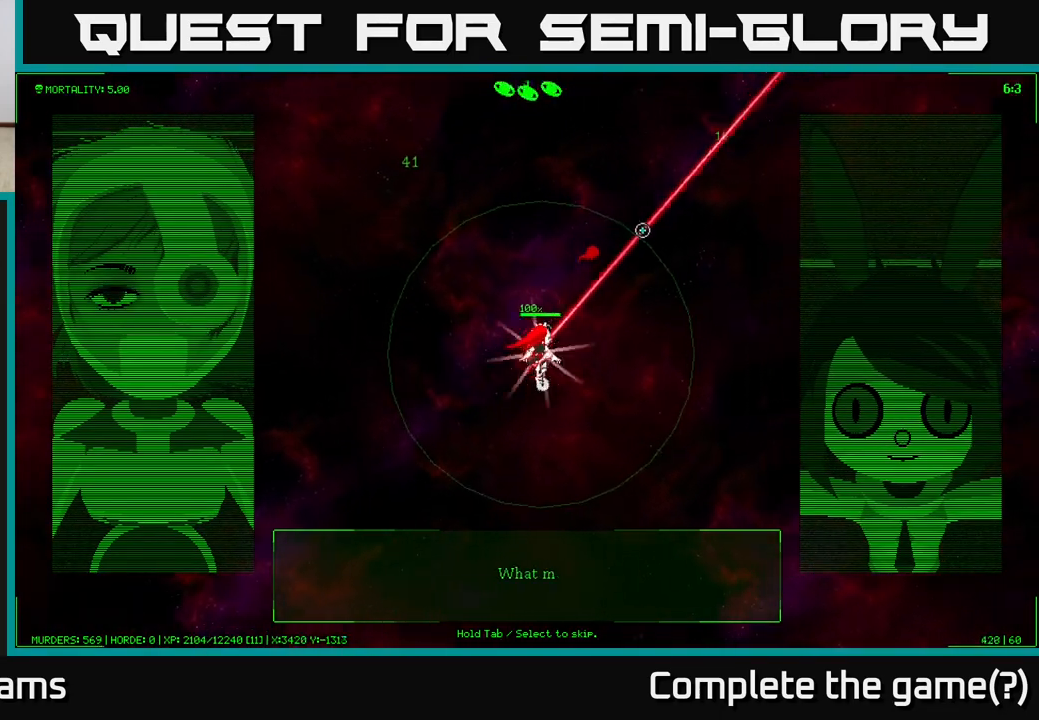
{"buttons": [], "left_stick": "up-right", "right_stick": "up-left", "events": [[233, "right_stick", "up-left"], [250, "left_stick", "right"], [383, "left_stick", "up-right"]]}
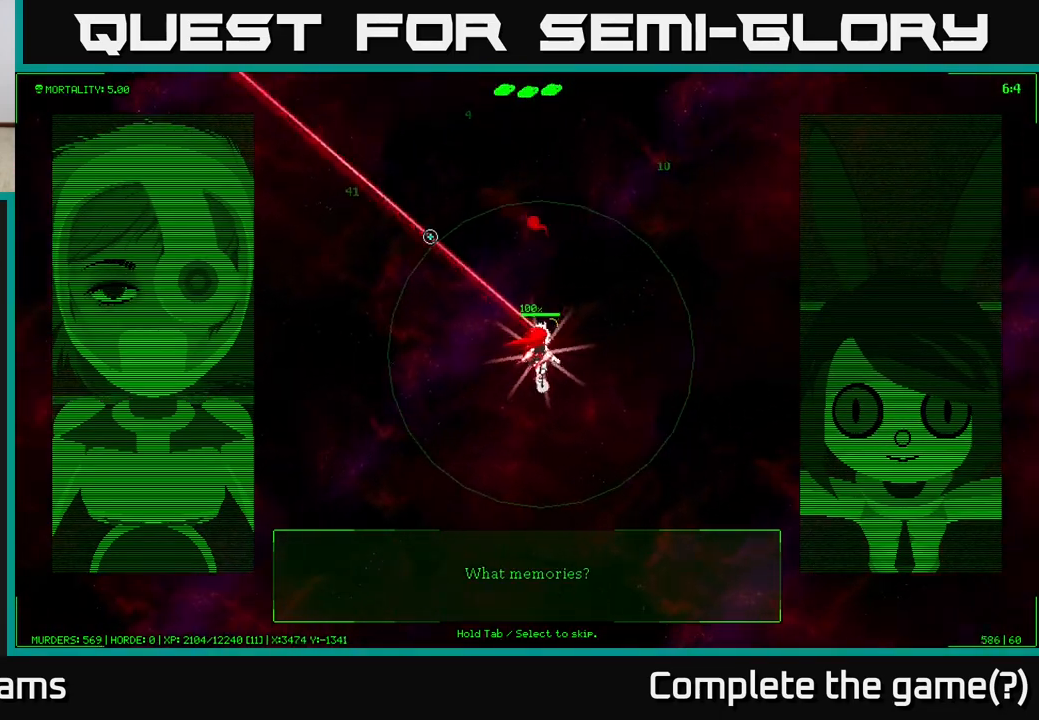
{"buttons": [], "left_stick": "up", "right_stick": "up-right", "events": [[150, "left_stick", "up"], [433, "right_stick", "up-right"]]}
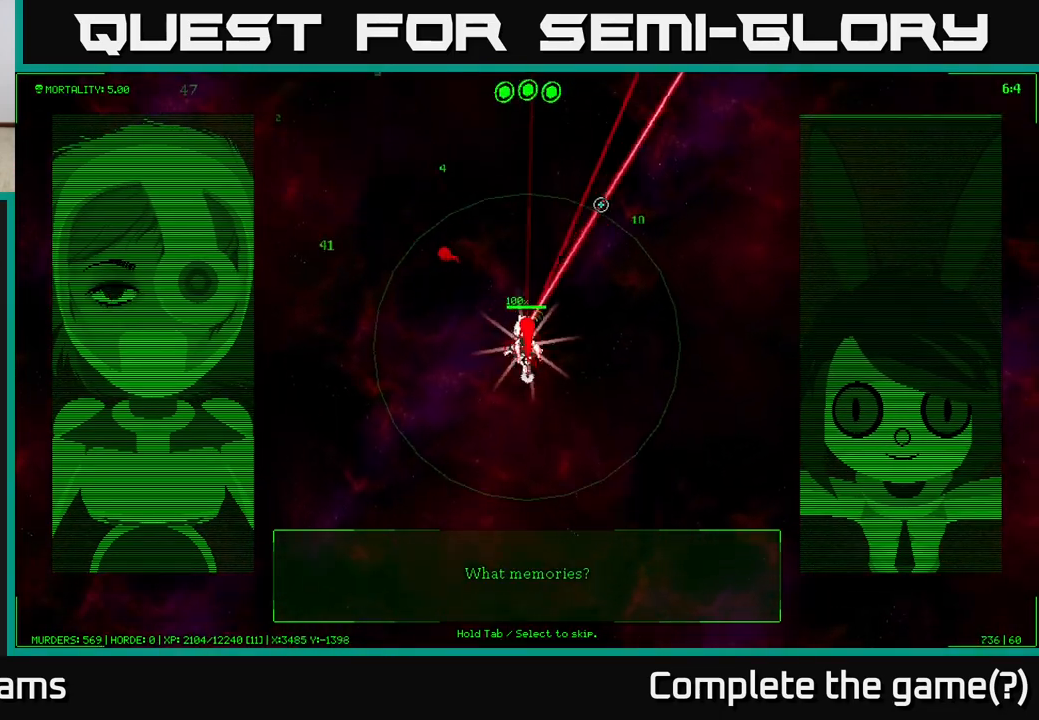
{"buttons": [], "left_stick": "up-left", "right_stick": "up-left", "events": [[167, "right_stick", "up"], [333, "right_stick", "up-left"], [467, "left_stick", "up-left"]]}
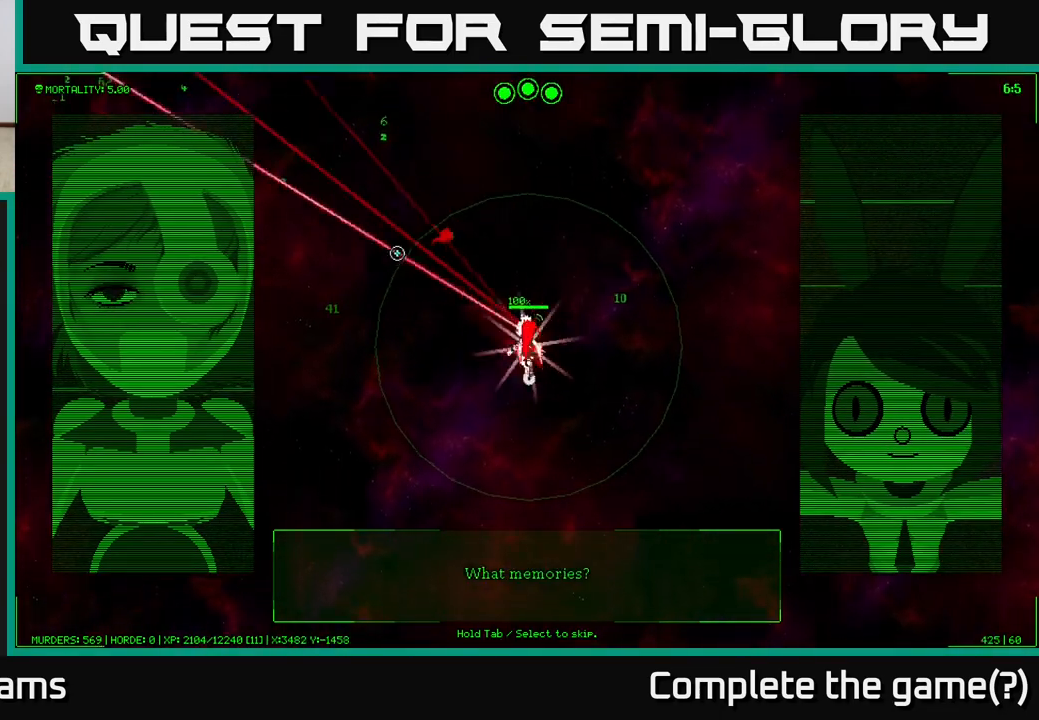
{"buttons": [], "left_stick": "left", "right_stick": "up-left", "events": [[50, "left_stick", "left"]]}
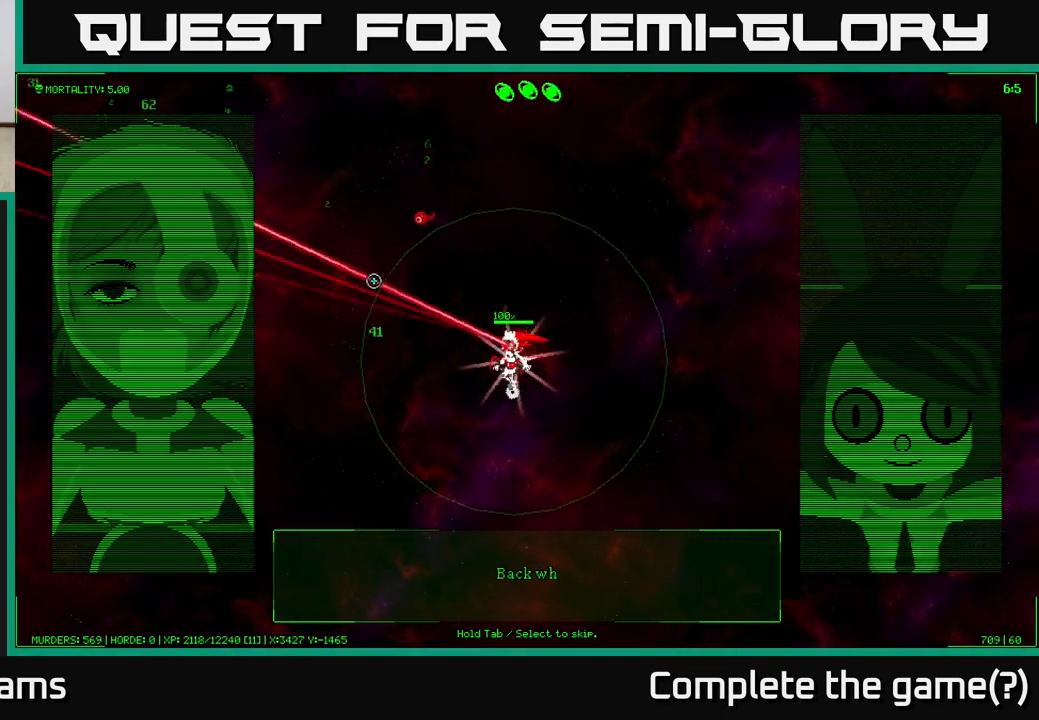
{"buttons": [], "left_stick": "up", "right_stick": "up", "events": [[317, "right_stick", "up"], [350, "left_stick", "up-left"], [500, "left_stick", "up"]]}
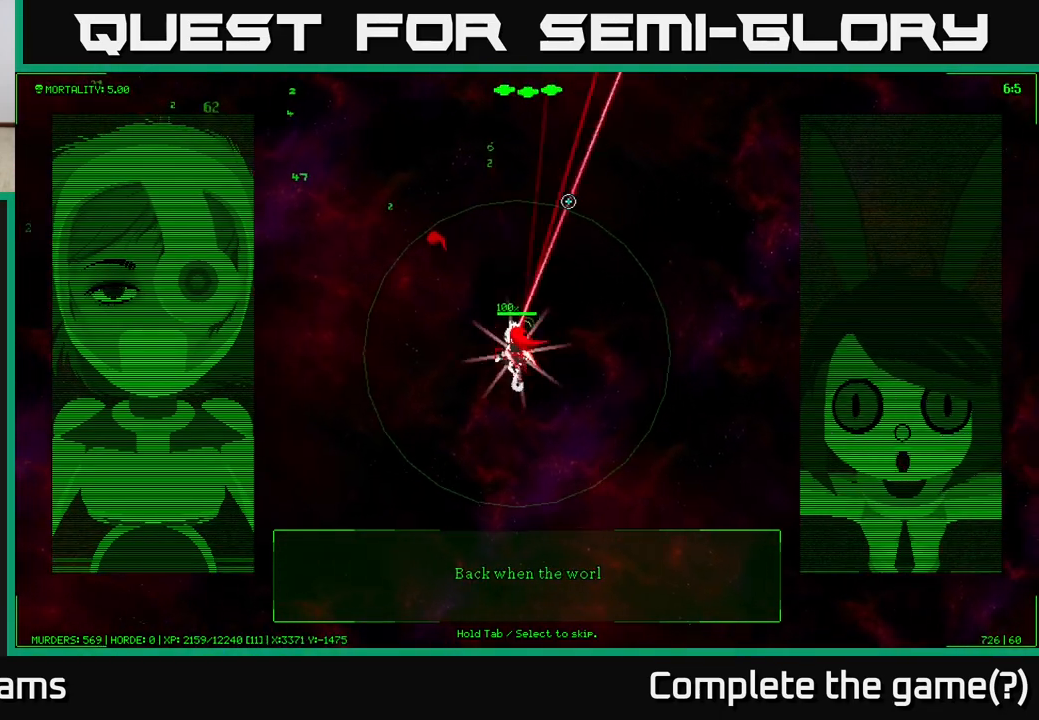
{"buttons": [], "left_stick": "up", "right_stick": "up-left", "events": [[450, "right_stick", "up-left"]]}
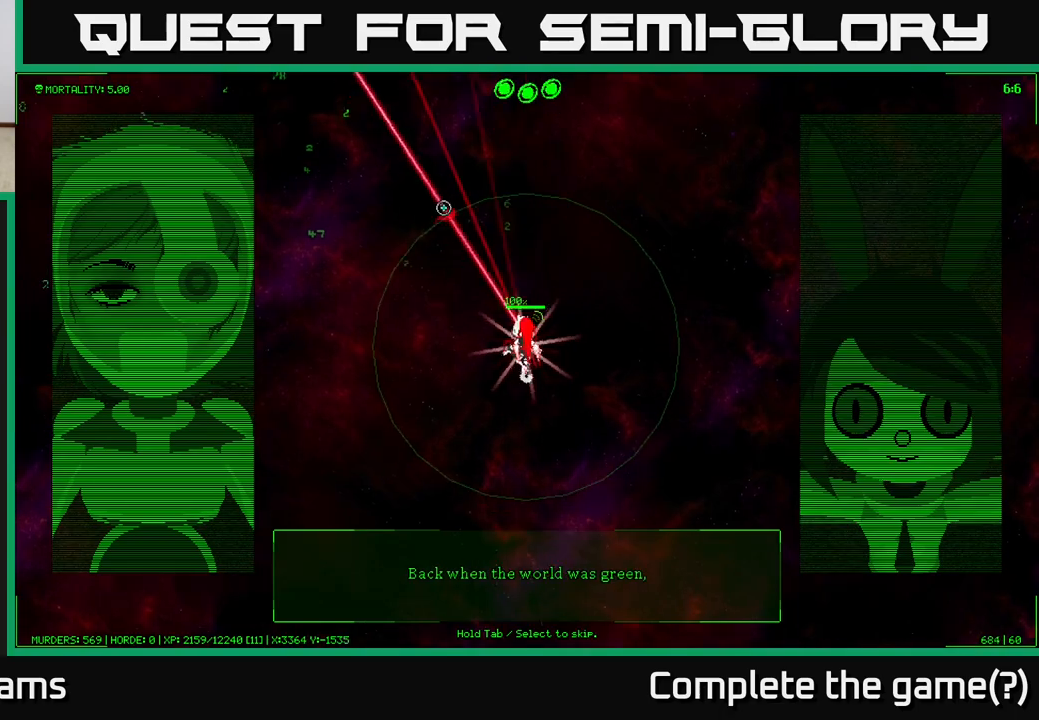
{"buttons": [], "left_stick": "up-left", "right_stick": "up-left", "events": [[167, "left_stick", "up-left"]]}
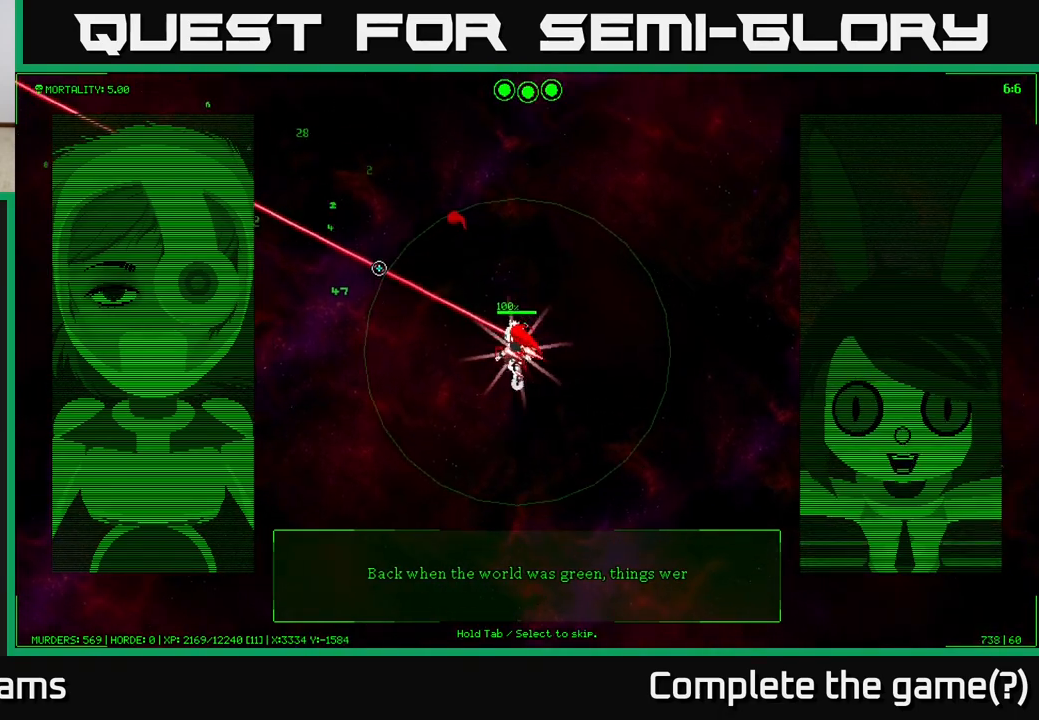
{"buttons": [], "left_stick": "up-left", "right_stick": "up-left", "events": []}
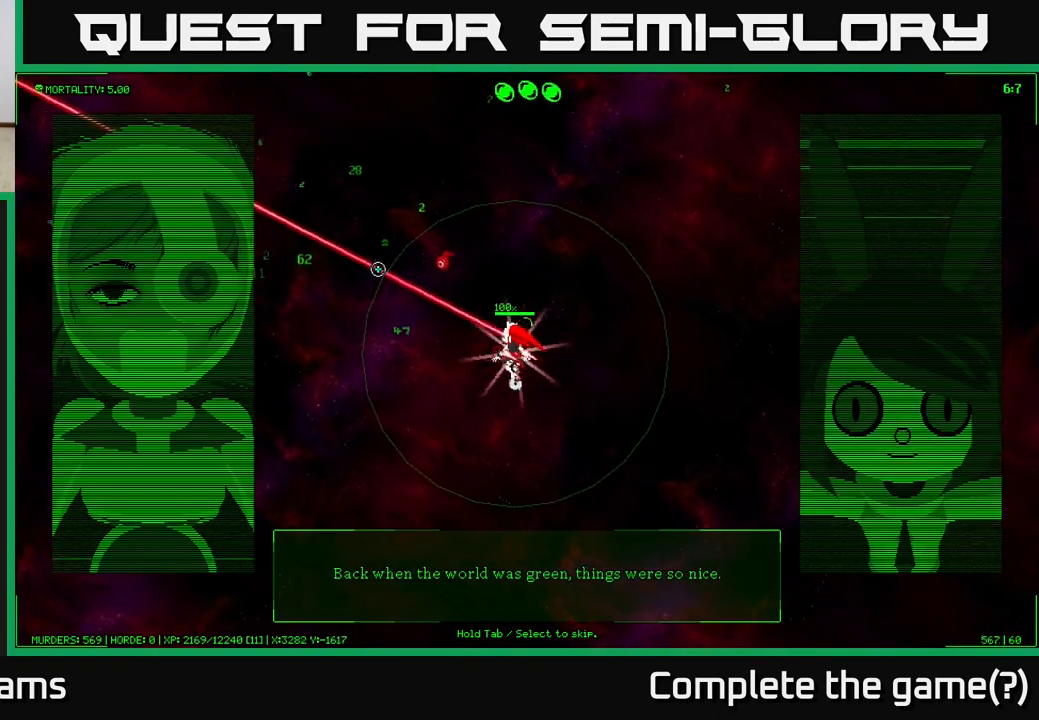
{"buttons": [], "left_stick": "up-left", "right_stick": "up-left", "events": []}
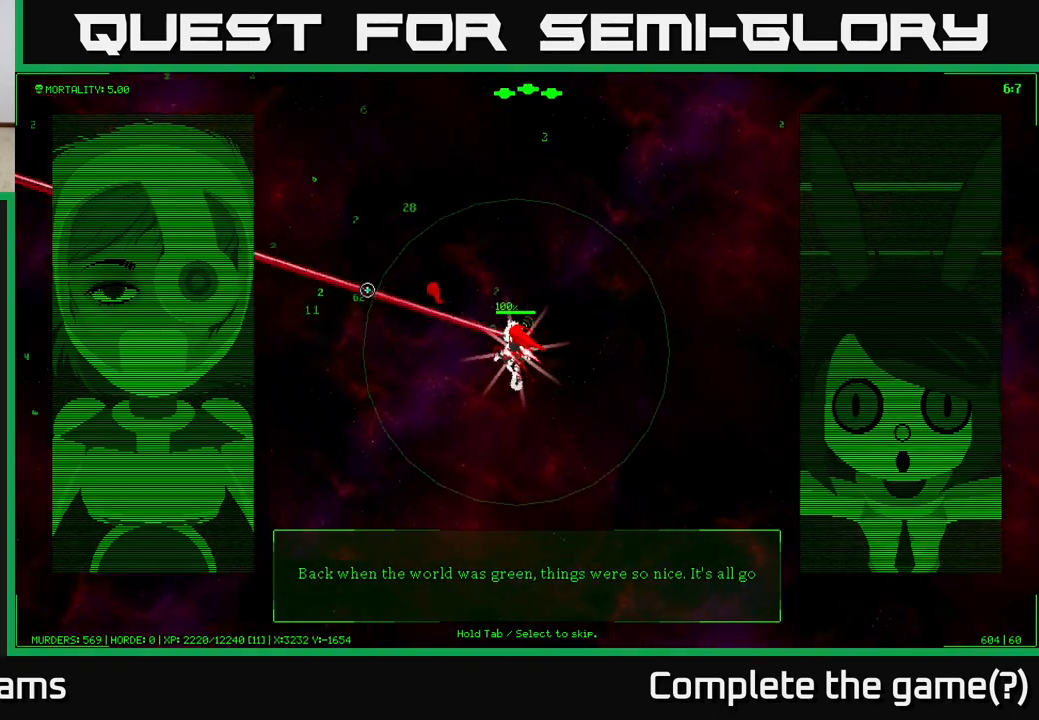
{"buttons": [], "left_stick": "up-left", "right_stick": "left", "events": [[117, "right_stick", "left"]]}
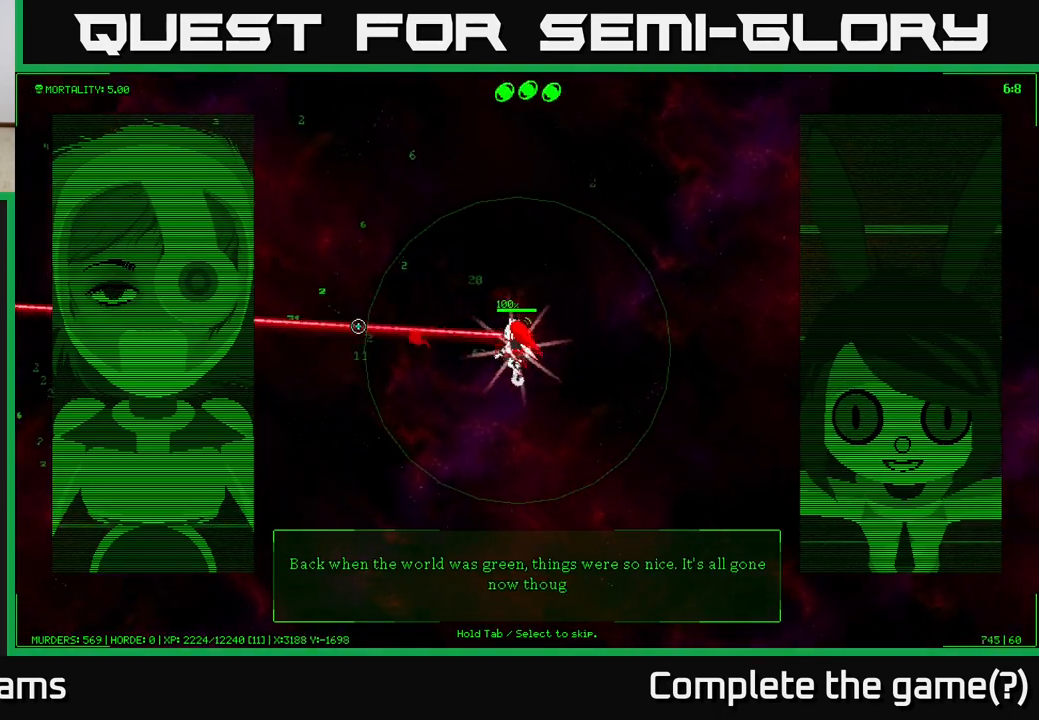
{"buttons": [], "left_stick": "up-left", "right_stick": "left", "events": [[167, "left_stick", "left"], [467, "left_stick", "up-left"]]}
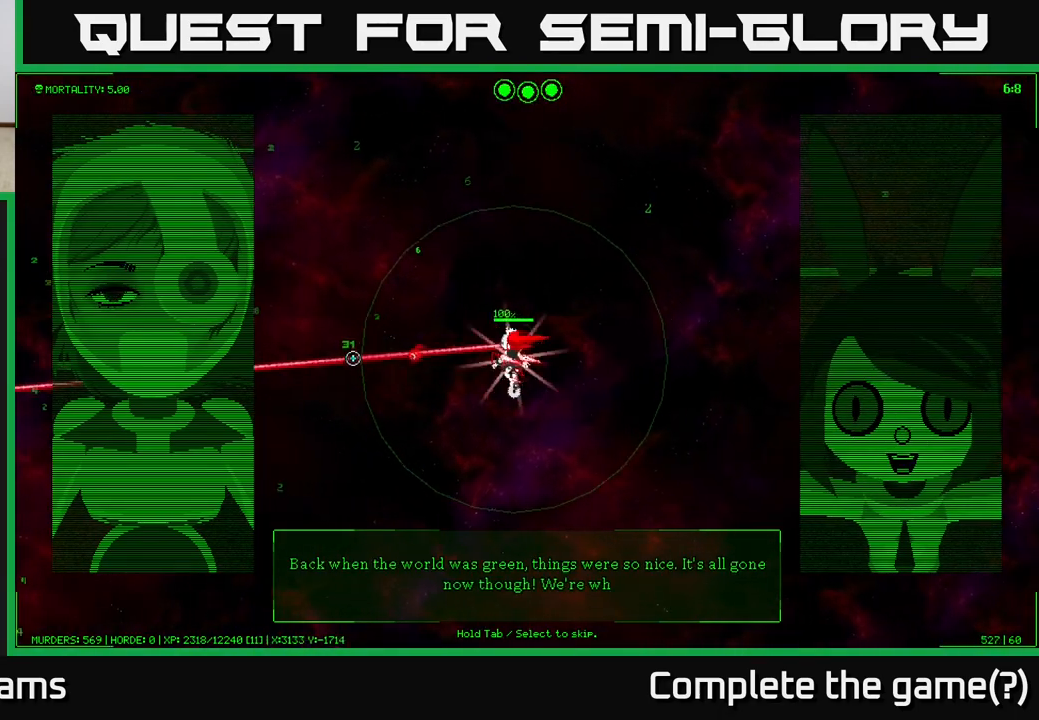
{"buttons": [], "left_stick": "left", "right_stick": "left", "events": [[167, "left_stick", "left"]]}
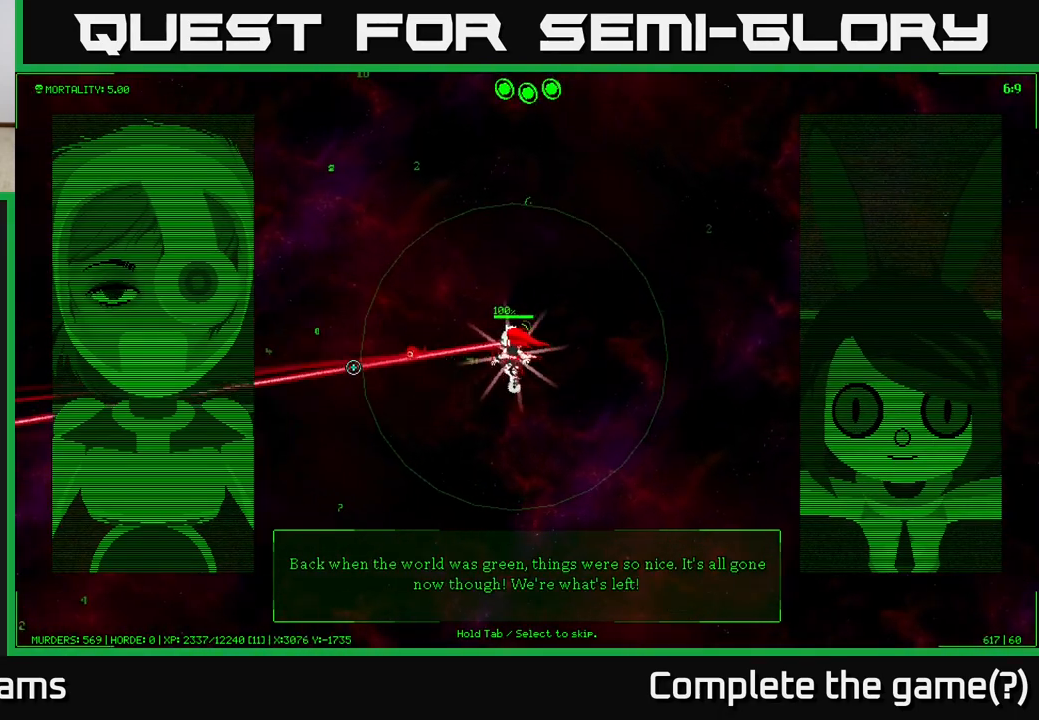
{"buttons": [], "left_stick": "up-left", "right_stick": "down-left", "events": [[200, "right_stick", "down-left"], [267, "left_stick", "up-left"]]}
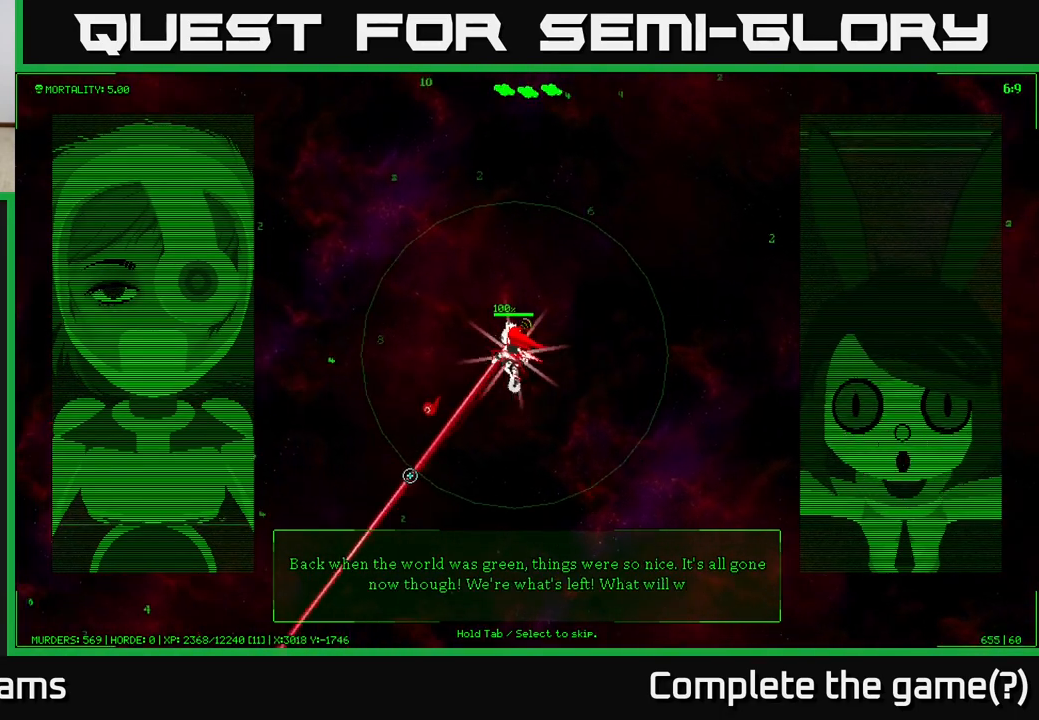
{"buttons": [], "left_stick": "down-left", "right_stick": "down-left", "events": [[17, "left_stick", "left"], [150, "left_stick", "down-left"], [200, "right_stick", "left"], [483, "right_stick", "down-left"]]}
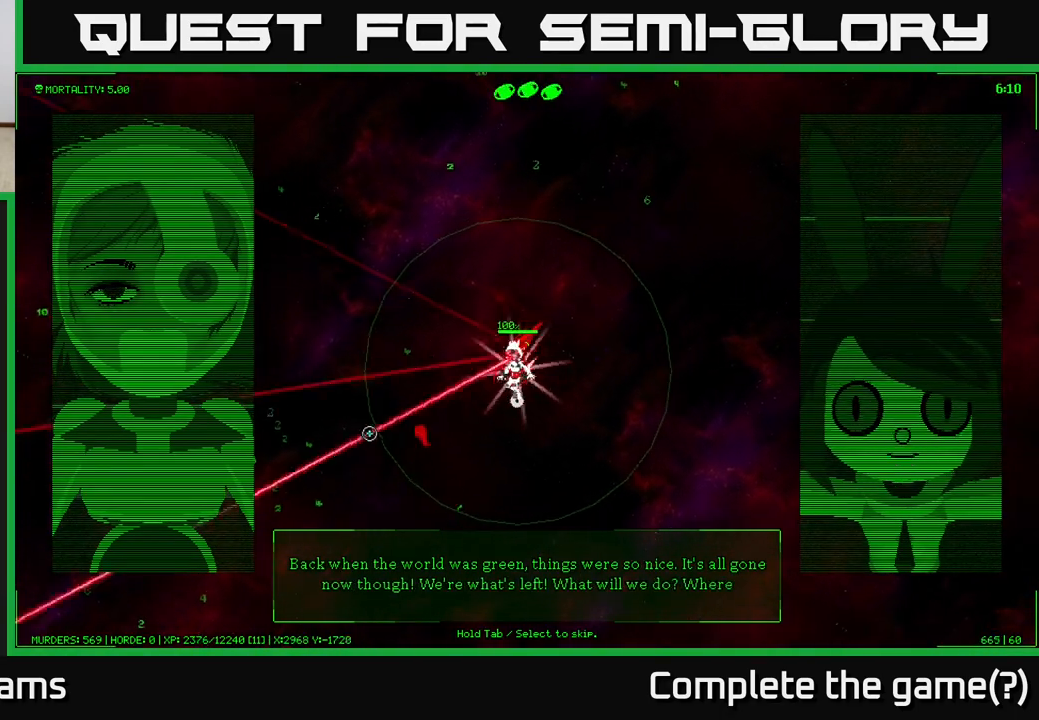
{"buttons": [], "left_stick": "down-left", "right_stick": "down", "events": [[283, "right_stick", "down"]]}